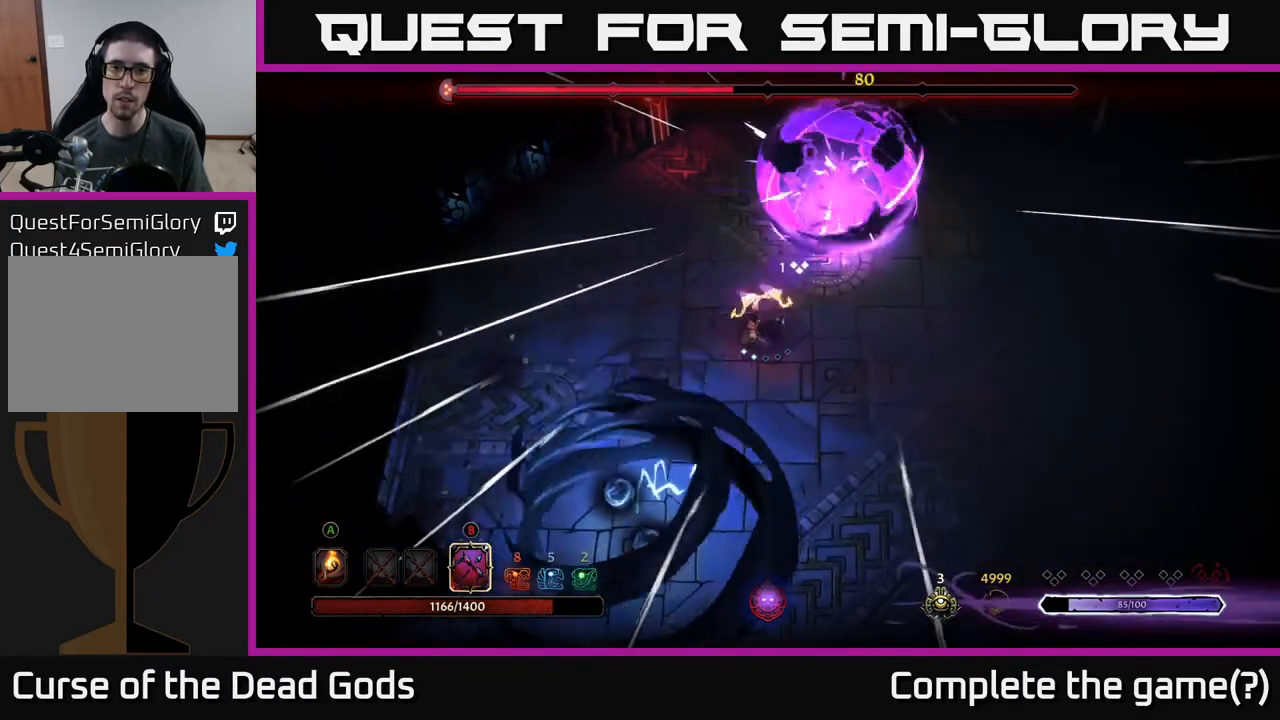
Gameplay with a controller (Xbox layout); each line is a JSON object with the inputs held at the frame after it. "events" lists button and stick changes between this image and that frame as [ms after this image, input, new state], when the widget could be followed in between.
{"buttons": [], "left_stick": "up-right", "right_stick": "center", "events": [[83, "A", "down"], [150, "left_stick", "up-right"], [167, "A", "up"]]}
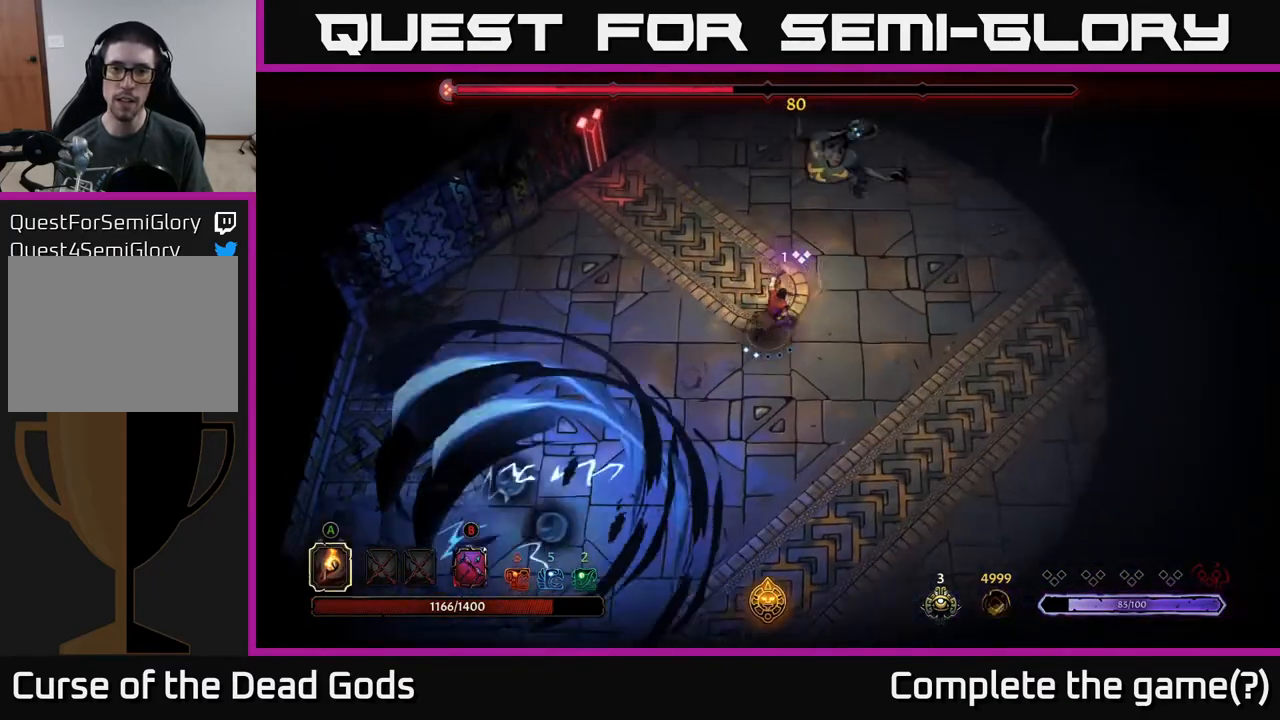
{"buttons": ["A"], "left_stick": "up", "right_stick": "center", "events": [[300, "left_stick", "up"], [483, "A", "down"]]}
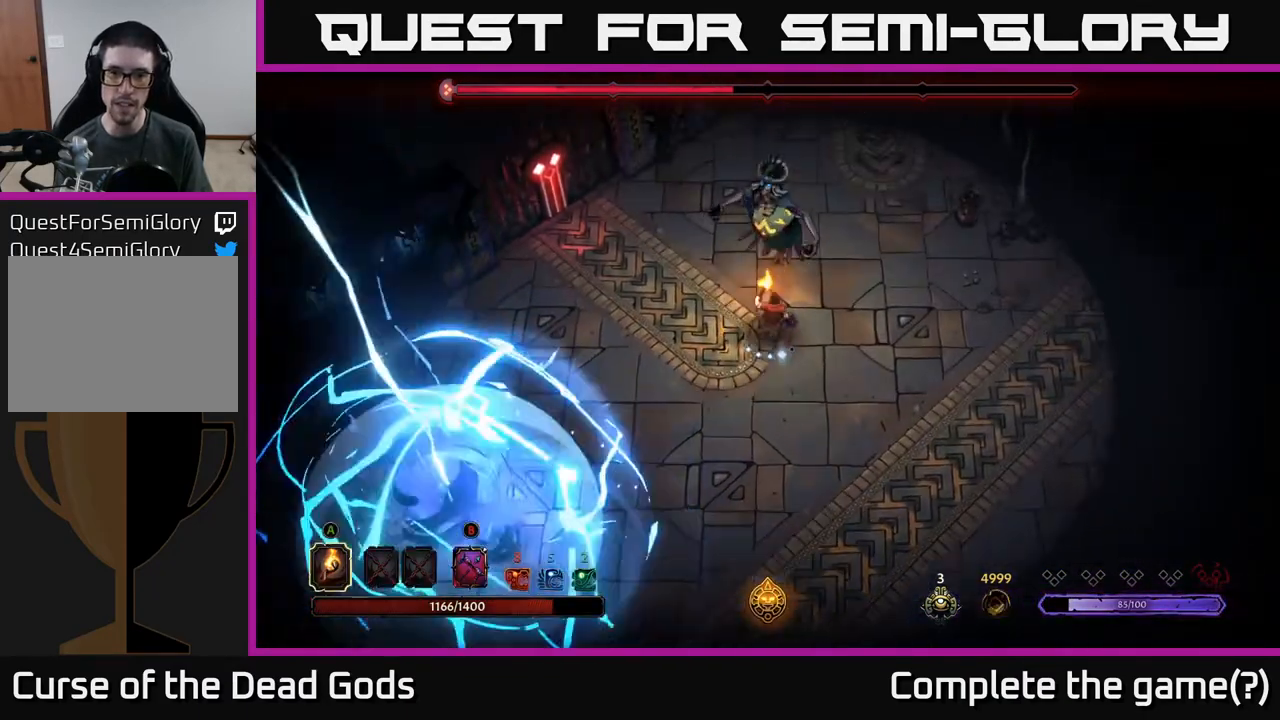
{"buttons": [], "left_stick": "down-right", "right_stick": "center", "events": [[17, "A", "up"], [350, "left_stick", "center"], [467, "left_stick", "down-right"]]}
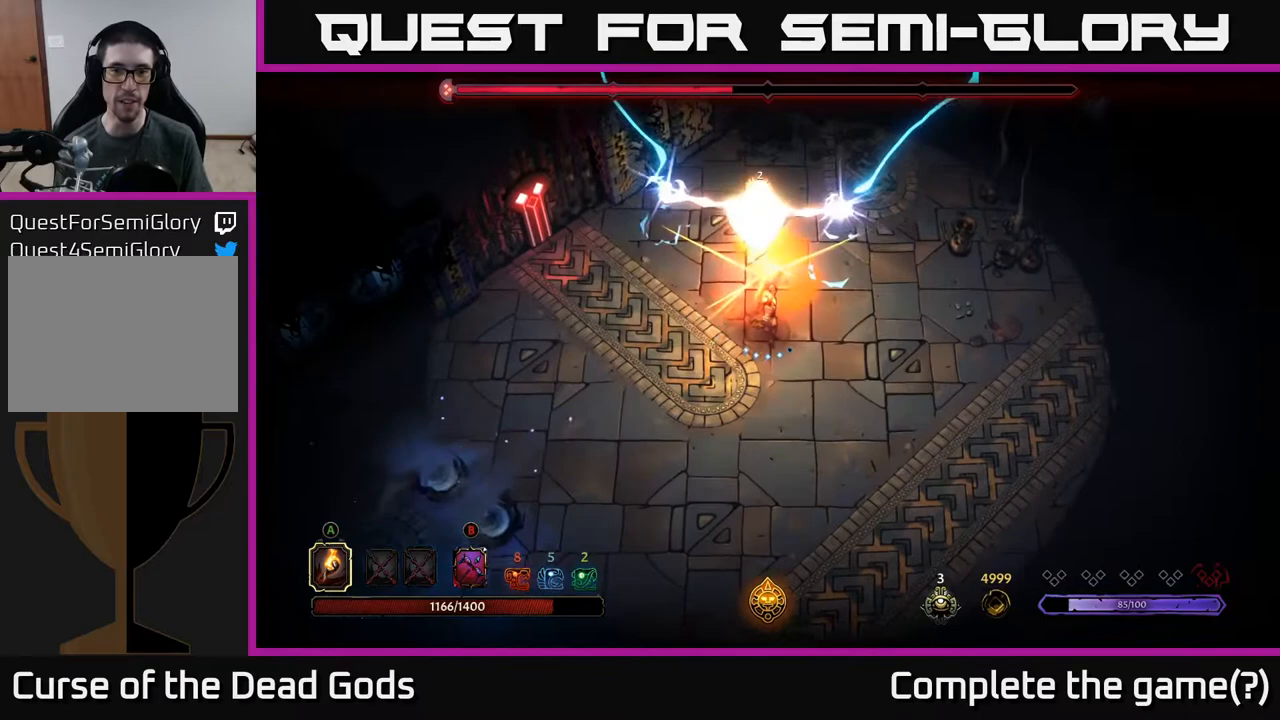
{"buttons": [], "left_stick": "down-right", "right_stick": "center", "events": [[67, "R2", "down"], [233, "R2", "up"]]}
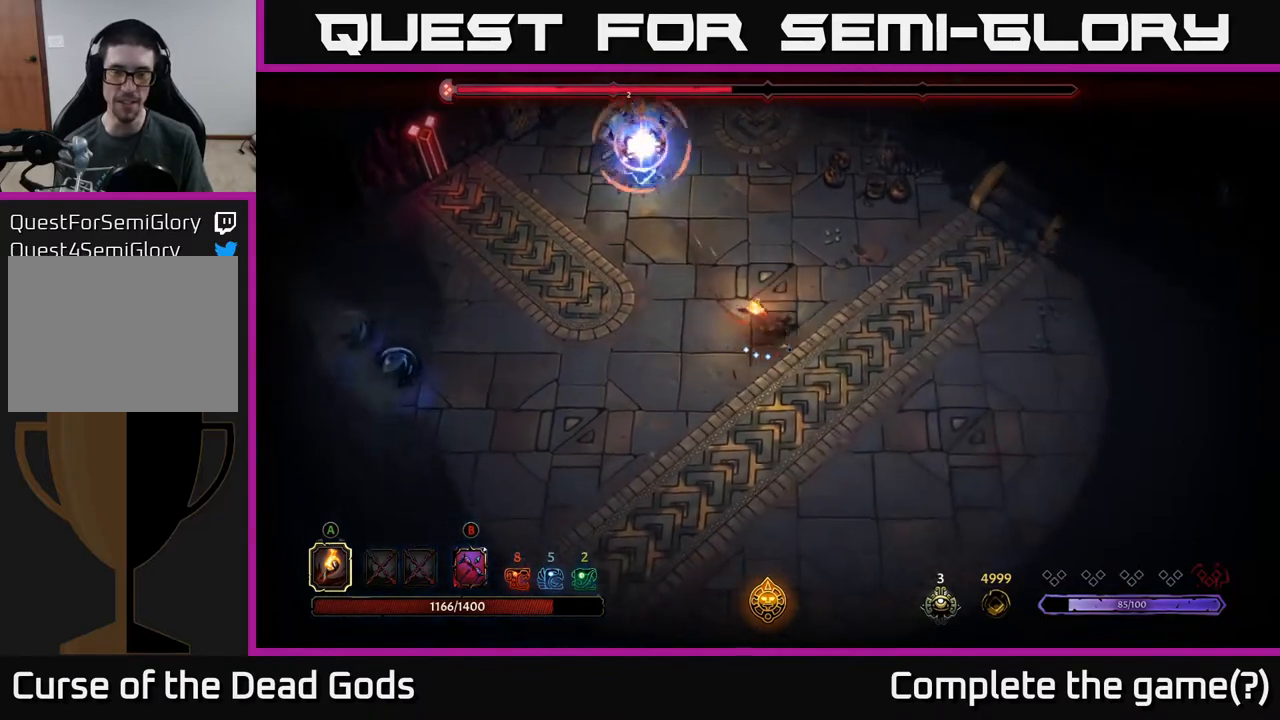
{"buttons": [], "left_stick": "up-right", "right_stick": "center", "events": [[200, "left_stick", "right"], [333, "left_stick", "up-right"]]}
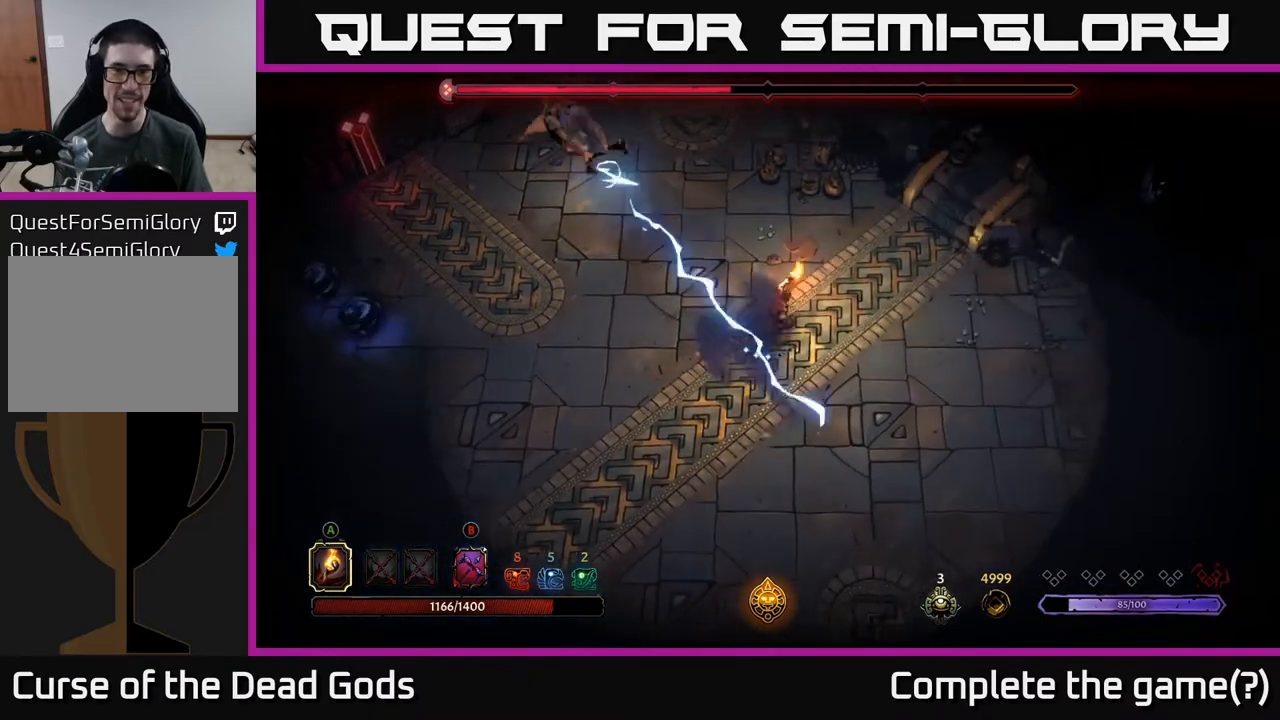
{"buttons": [], "left_stick": "up-right", "right_stick": "center", "events": [[33, "R2", "down"], [283, "R2", "up"]]}
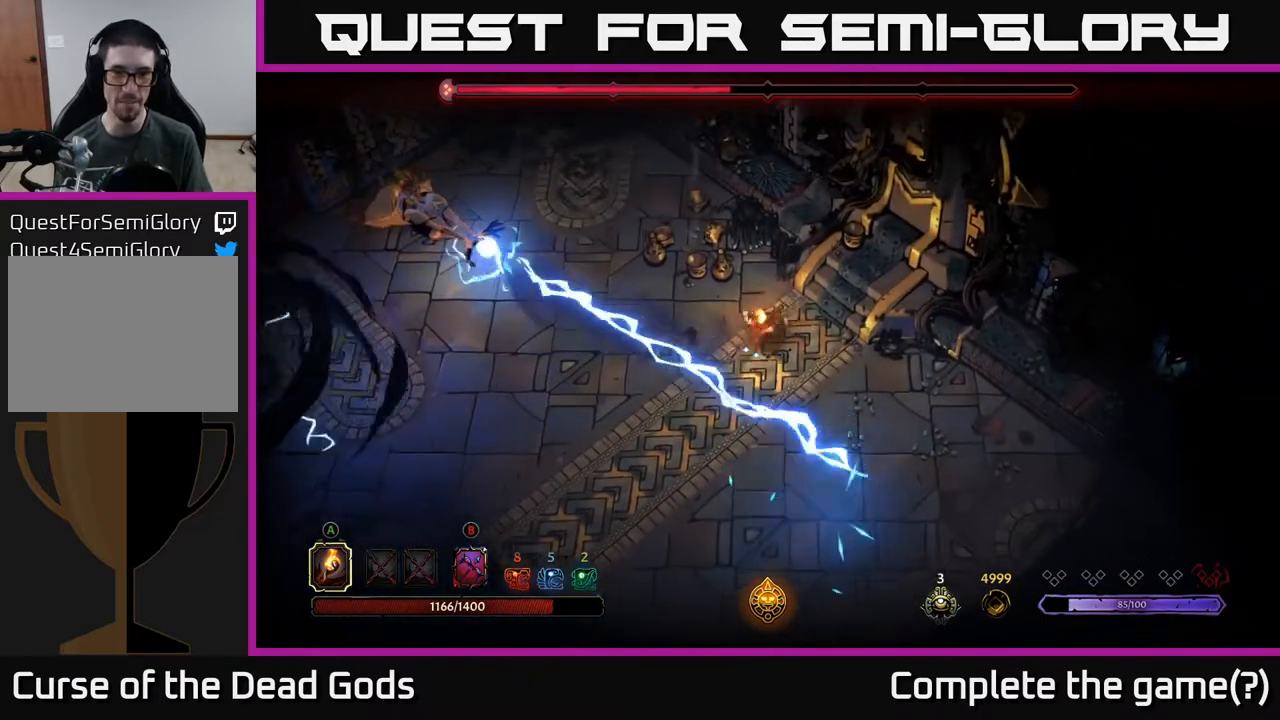
{"buttons": [], "left_stick": "down", "right_stick": "center", "events": [[117, "left_stick", "down-left"], [133, "R2", "down"], [333, "R2", "up"], [417, "left_stick", "down"]]}
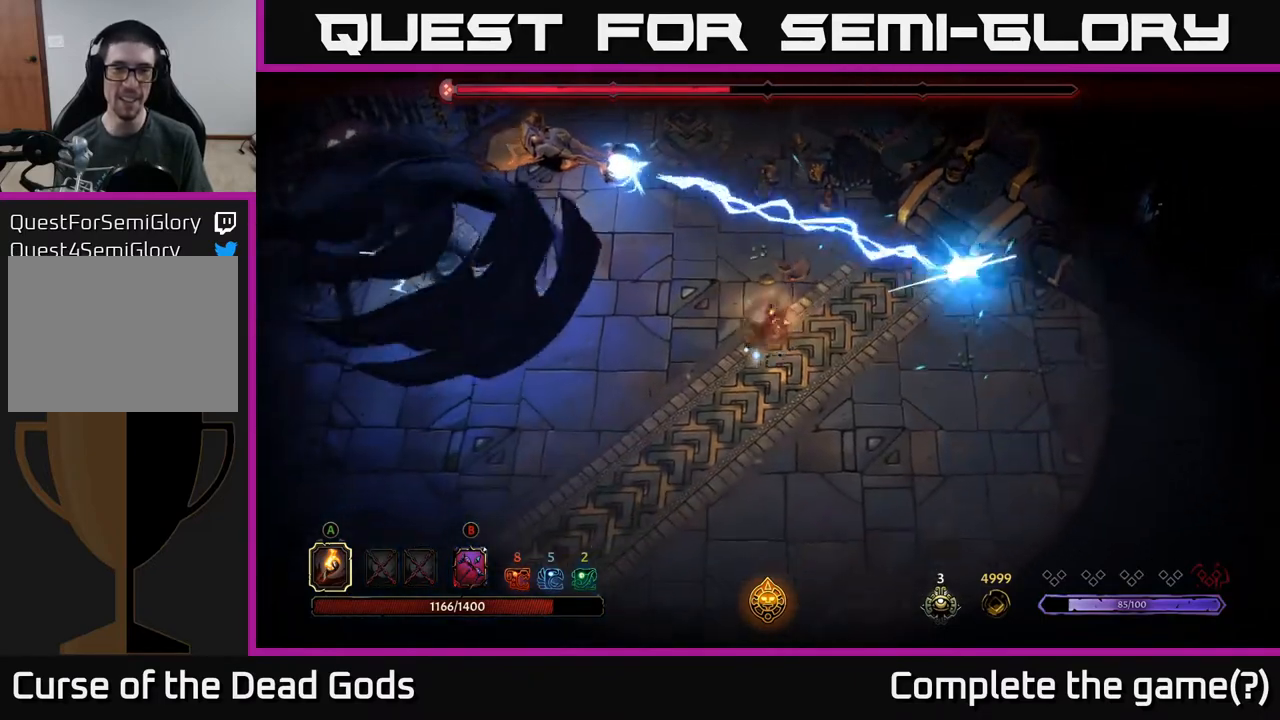
{"buttons": [], "left_stick": "down-right", "right_stick": "center", "events": [[33, "left_stick", "down-right"]]}
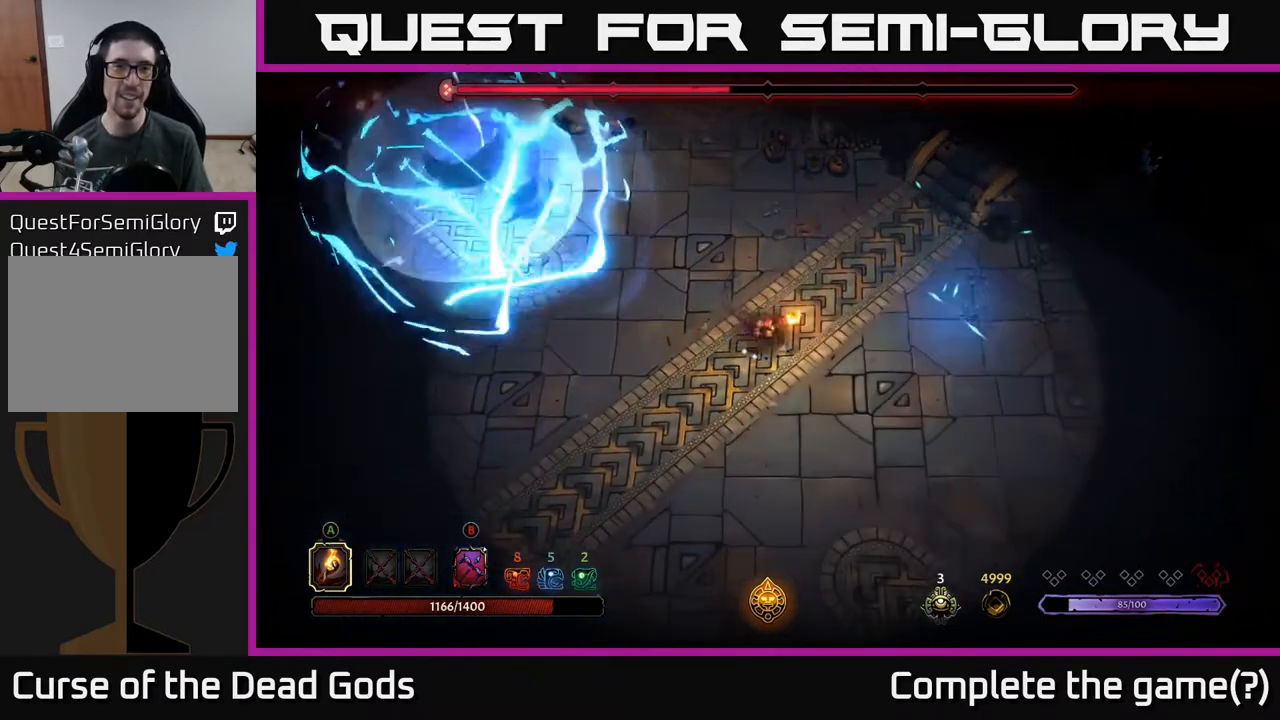
{"buttons": ["B"], "left_stick": "up-left", "right_stick": "center", "events": [[183, "left_stick", "down"], [333, "left_stick", "left"], [350, "B", "down"], [400, "left_stick", "up-left"]]}
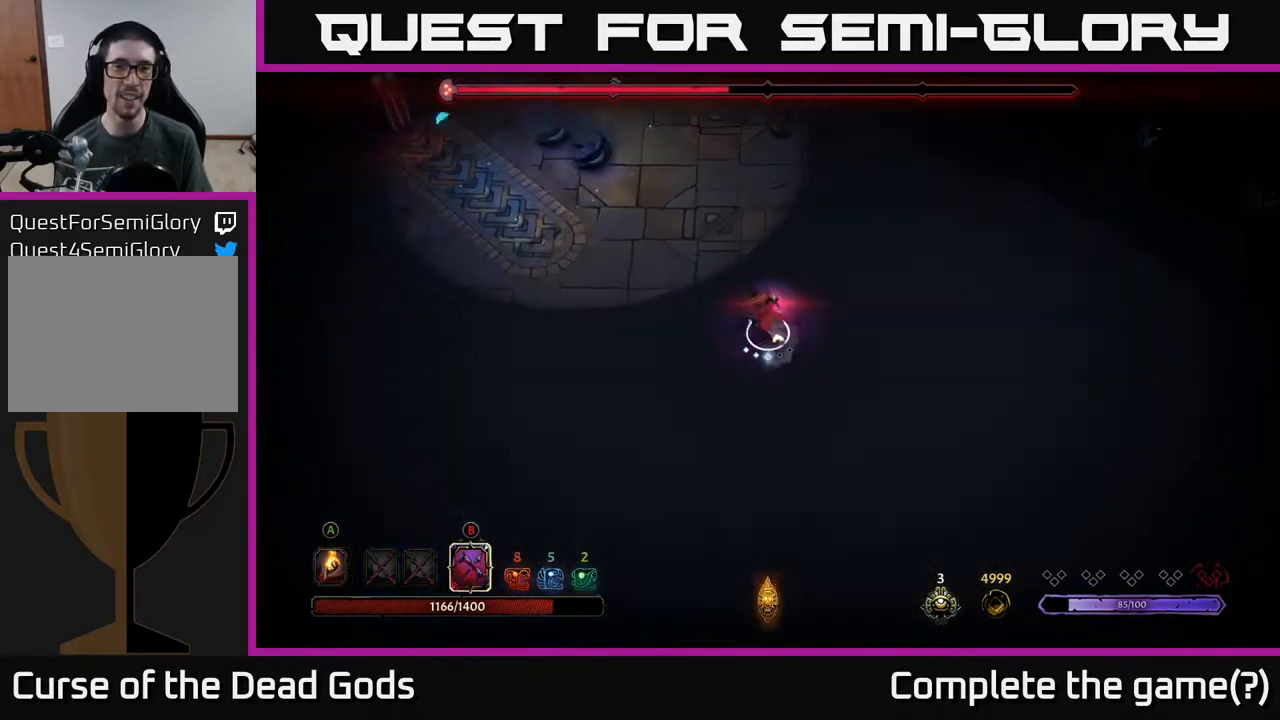
{"buttons": ["B"], "left_stick": "up-left", "right_stick": "center", "events": []}
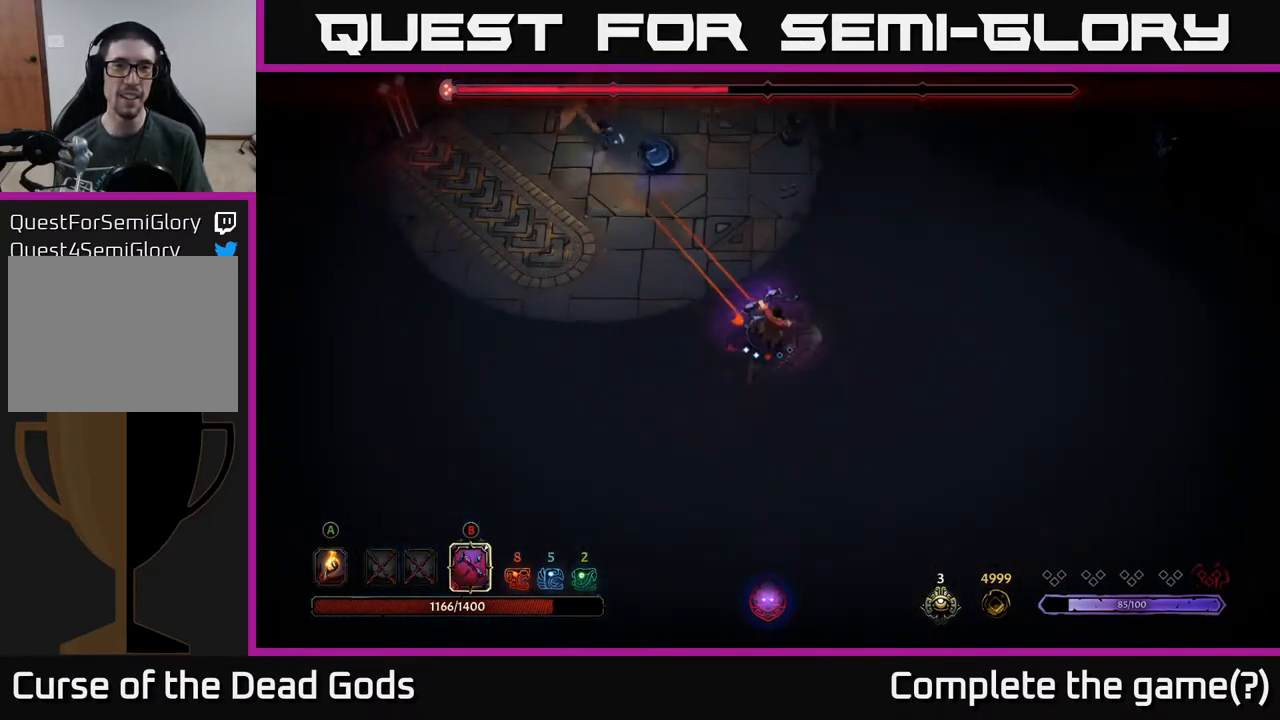
{"buttons": [], "left_stick": "down", "right_stick": "center", "events": [[217, "B", "up"], [417, "left_stick", "down-left"], [500, "left_stick", "down"]]}
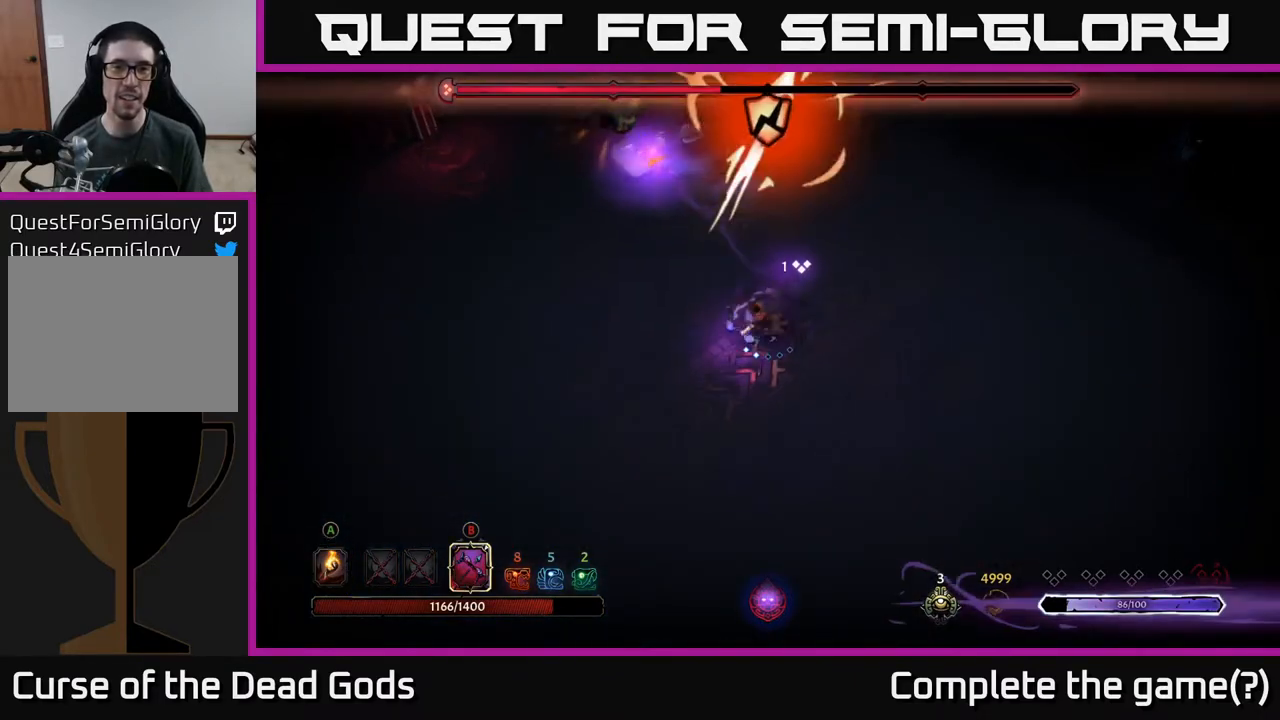
{"buttons": [], "left_stick": "down-right", "right_stick": "center", "events": [[300, "left_stick", "down-right"]]}
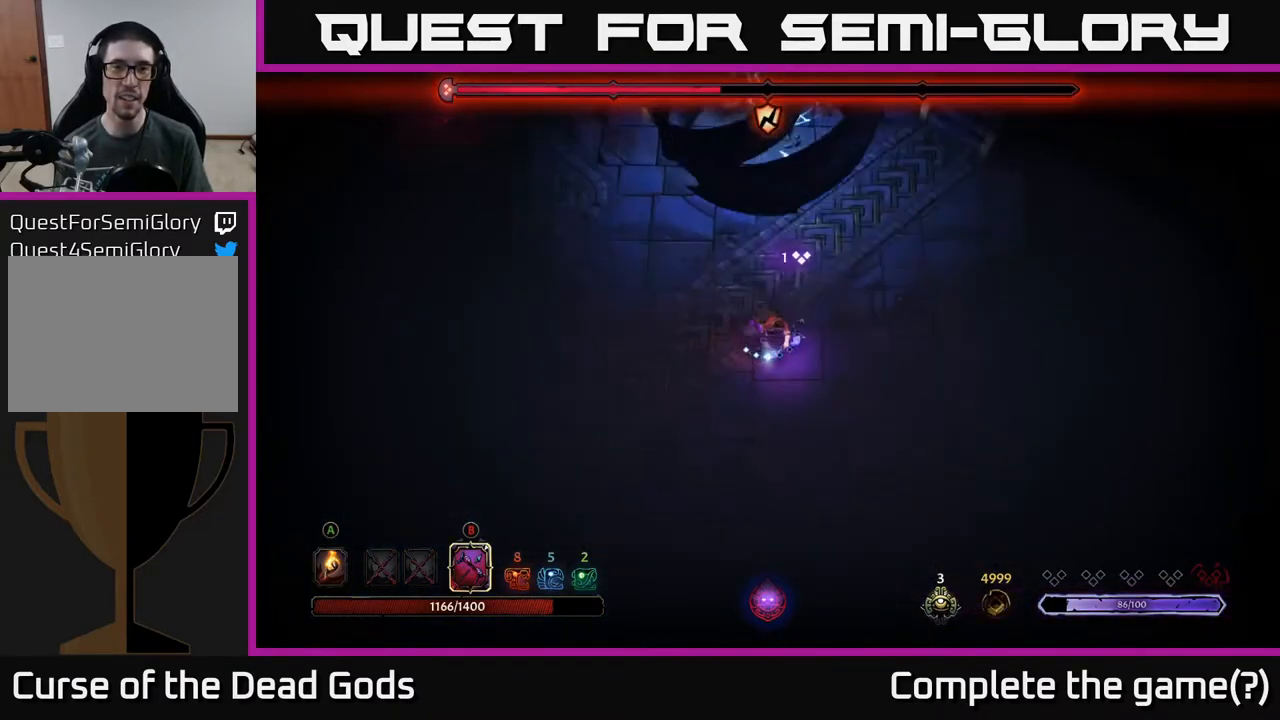
{"buttons": ["B"], "left_stick": "up", "right_stick": "center", "events": [[133, "B", "down"], [133, "left_stick", "up"]]}
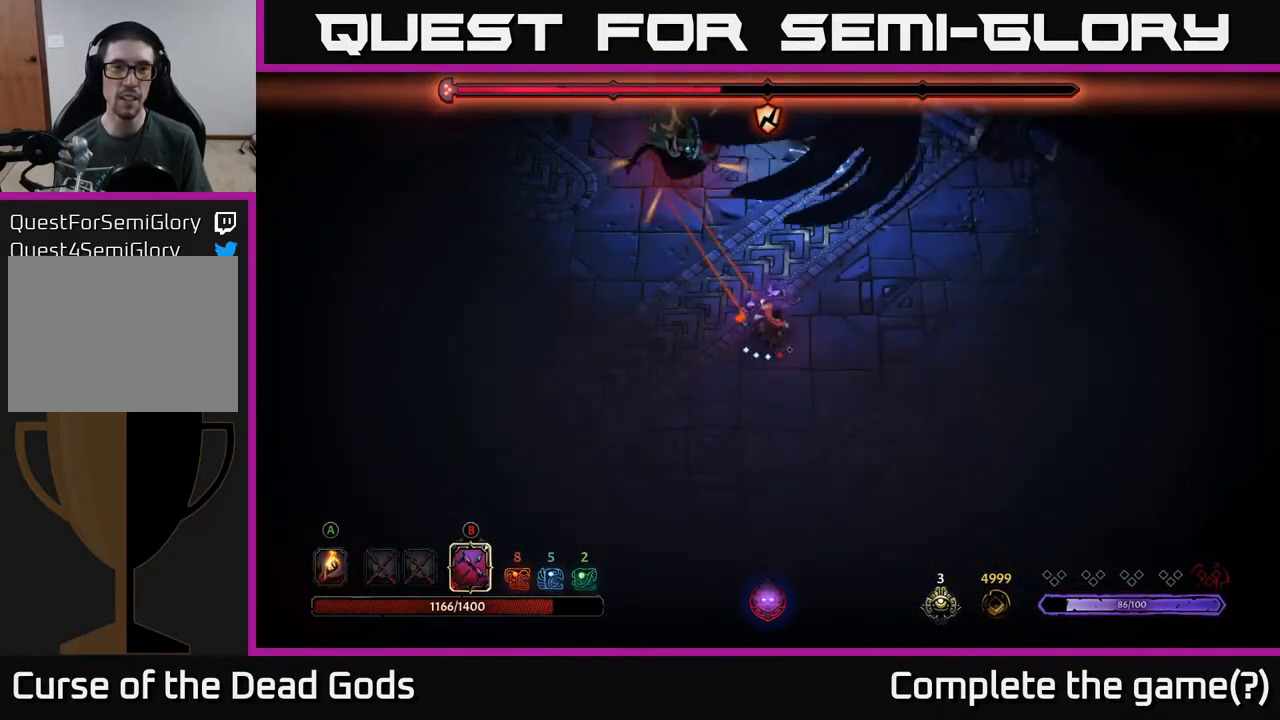
{"buttons": ["R2"], "left_stick": "down-left", "right_stick": "center", "events": [[267, "B", "up"], [333, "left_stick", "left"], [417, "left_stick", "down-left"], [450, "R2", "down"]]}
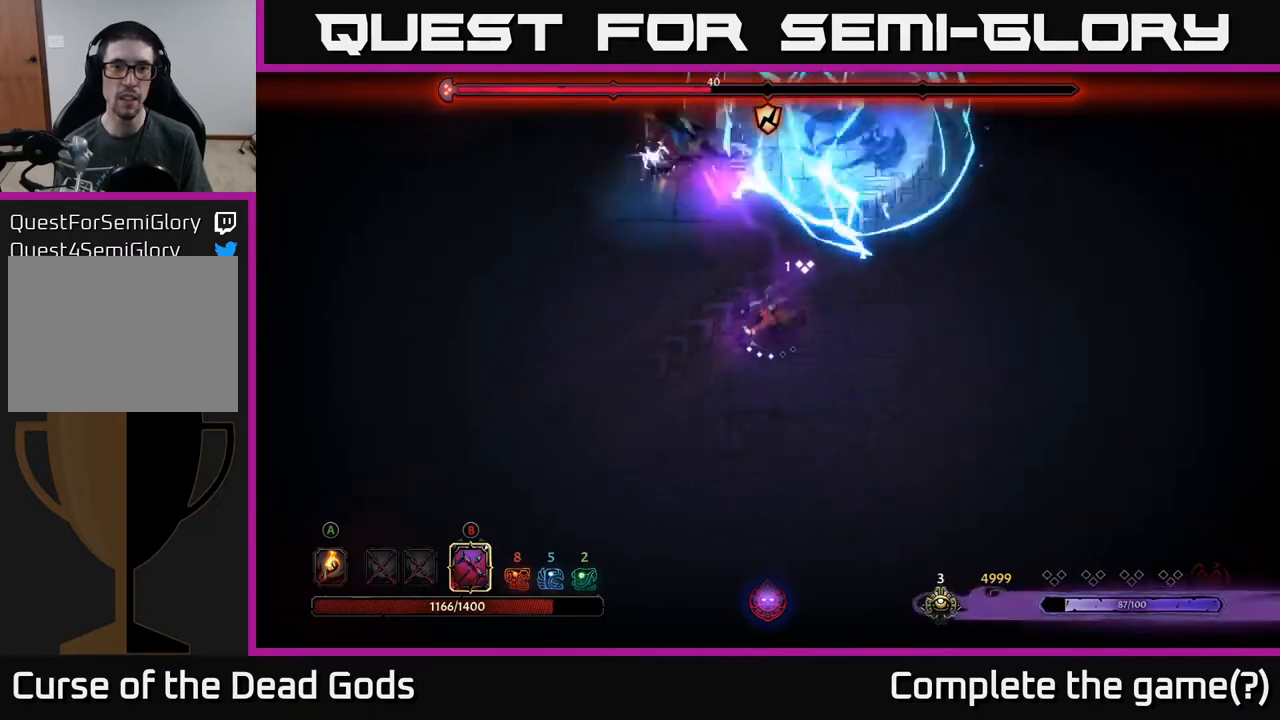
{"buttons": [], "left_stick": "down-left", "right_stick": "center", "events": [[100, "R2", "up"]]}
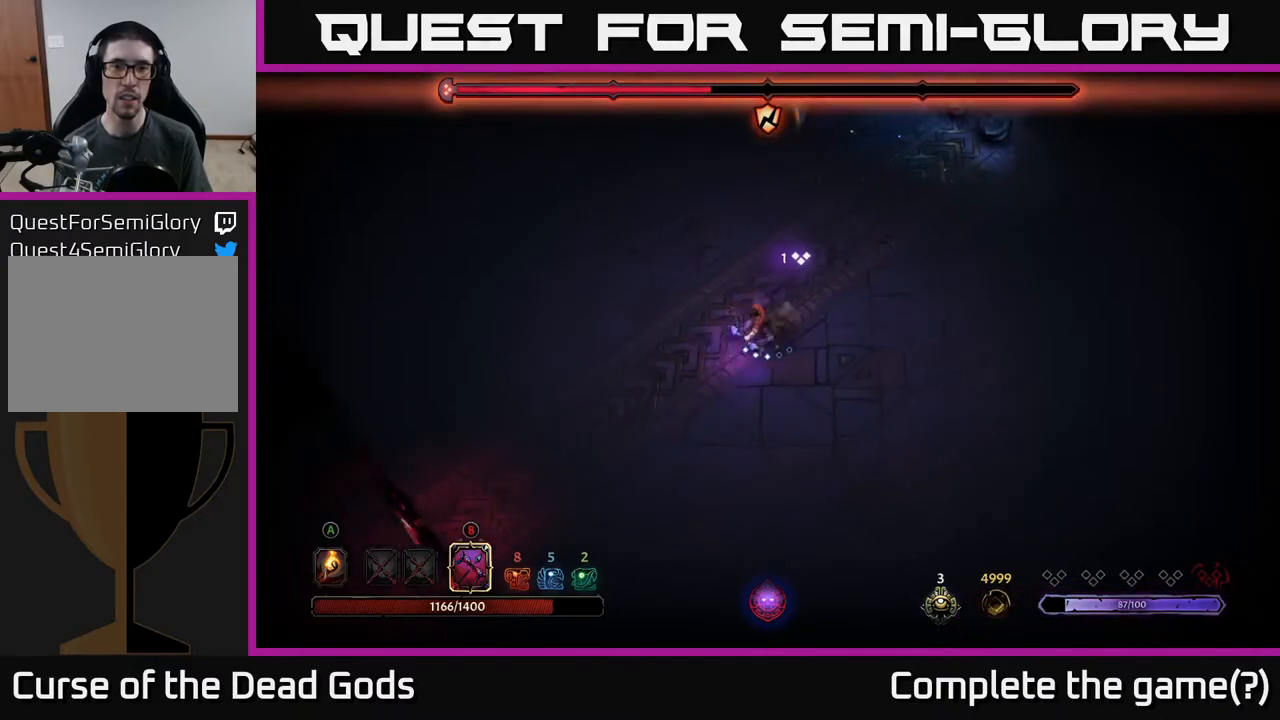
{"buttons": [], "left_stick": "left", "right_stick": "center", "events": [[167, "left_stick", "left"]]}
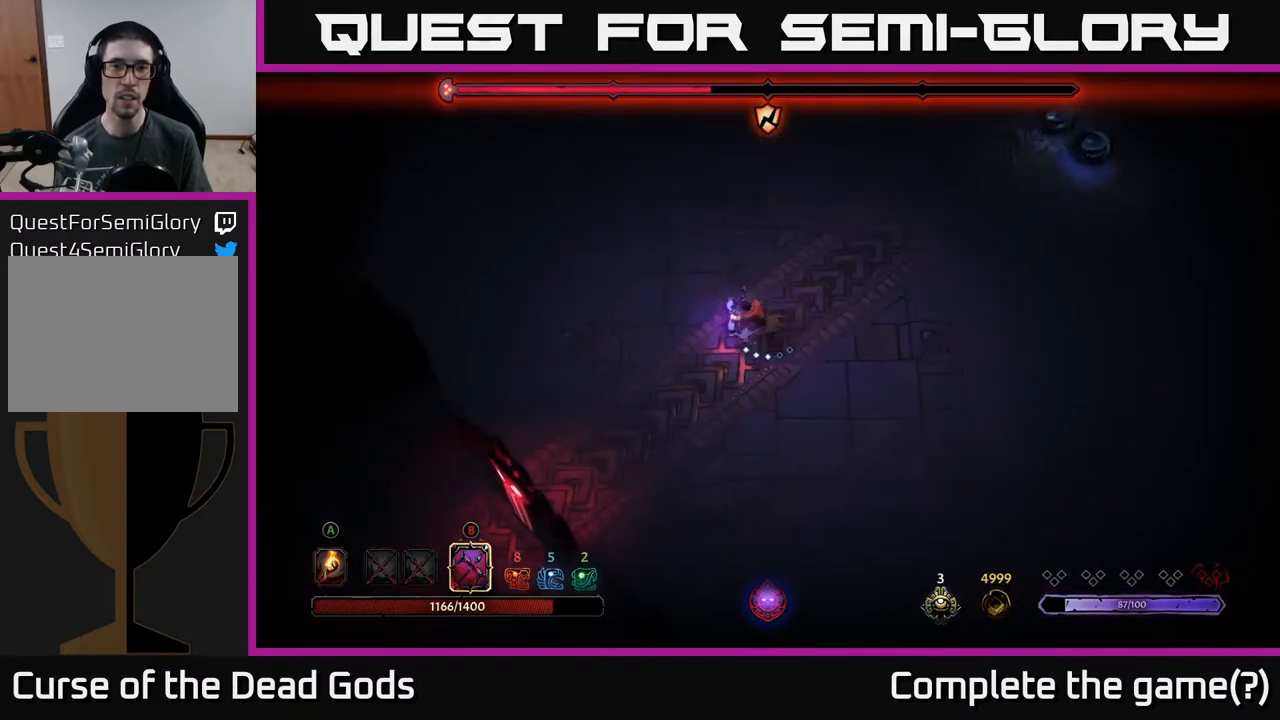
{"buttons": [], "left_stick": "down-left", "right_stick": "center", "events": [[300, "left_stick", "down-left"]]}
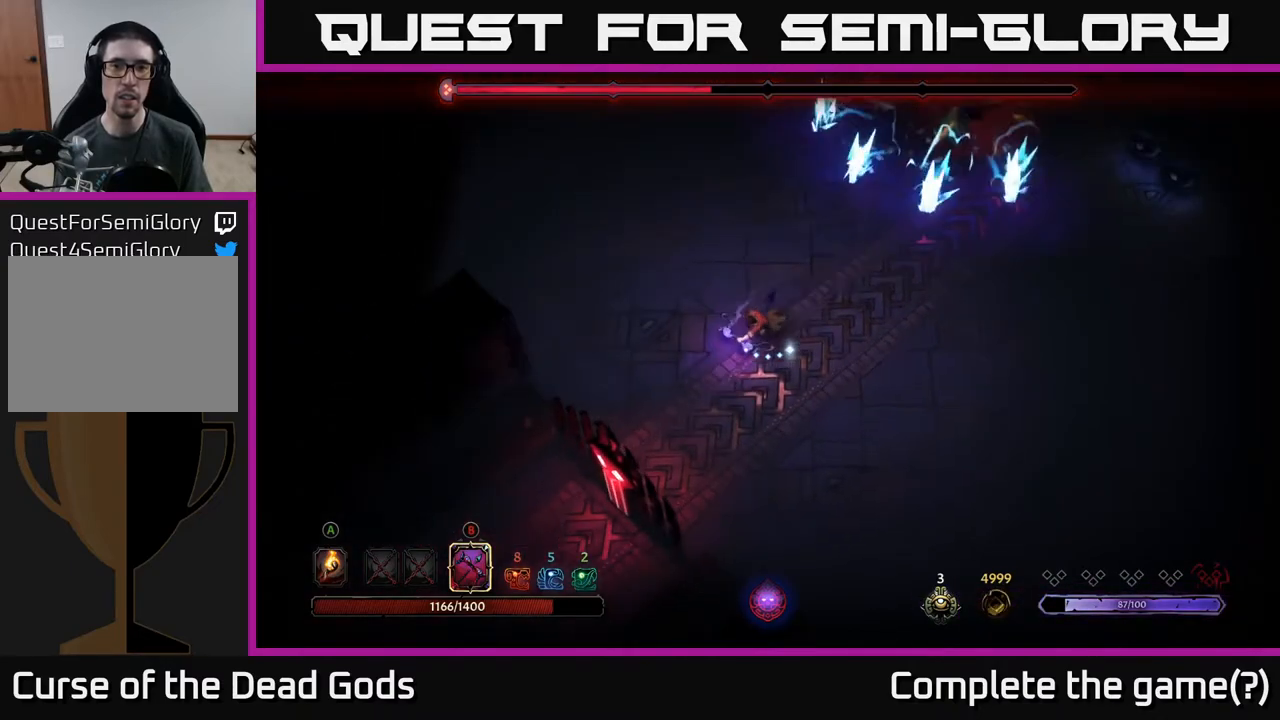
{"buttons": [], "left_stick": "center", "right_stick": "center", "events": [[500, "left_stick", "center"]]}
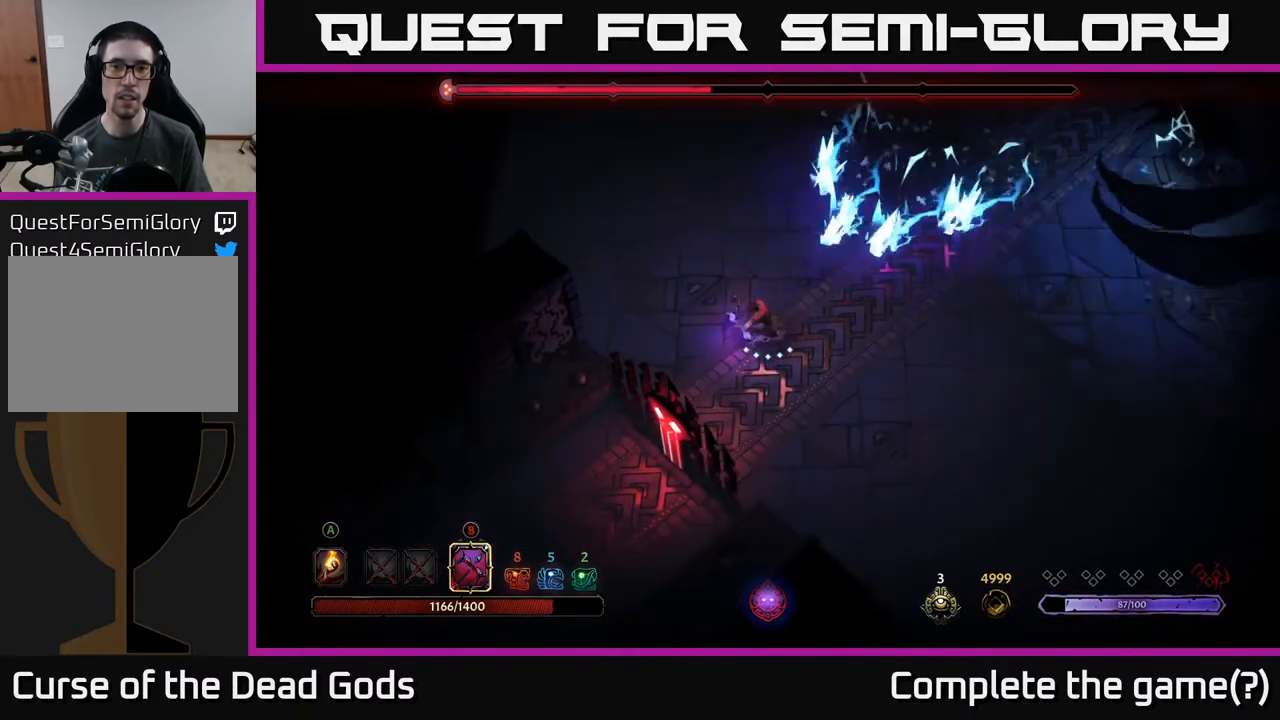
{"buttons": [], "left_stick": "left", "right_stick": "center", "events": [[50, "left_stick", "up-right"], [117, "R2", "down"], [250, "R2", "up"], [317, "left_stick", "center"], [483, "left_stick", "left"]]}
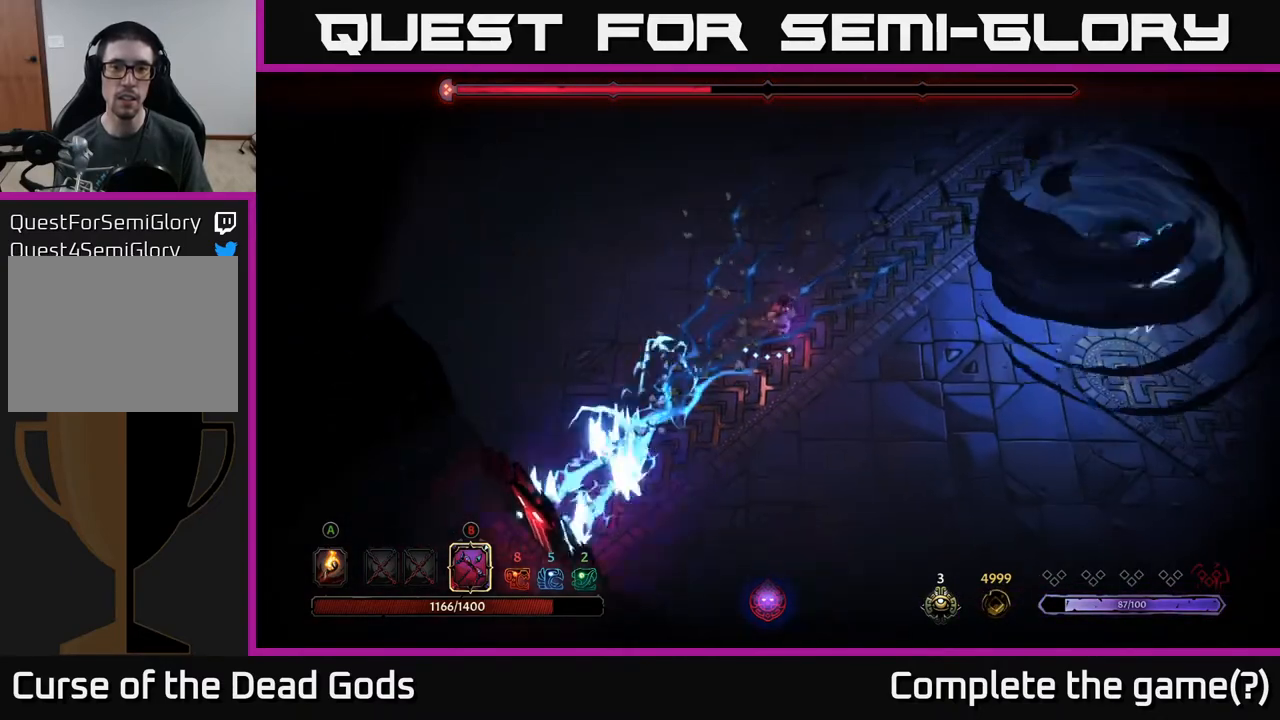
{"buttons": ["B"], "left_stick": "up", "right_stick": "center", "events": [[233, "B", "down"], [233, "left_stick", "up"]]}
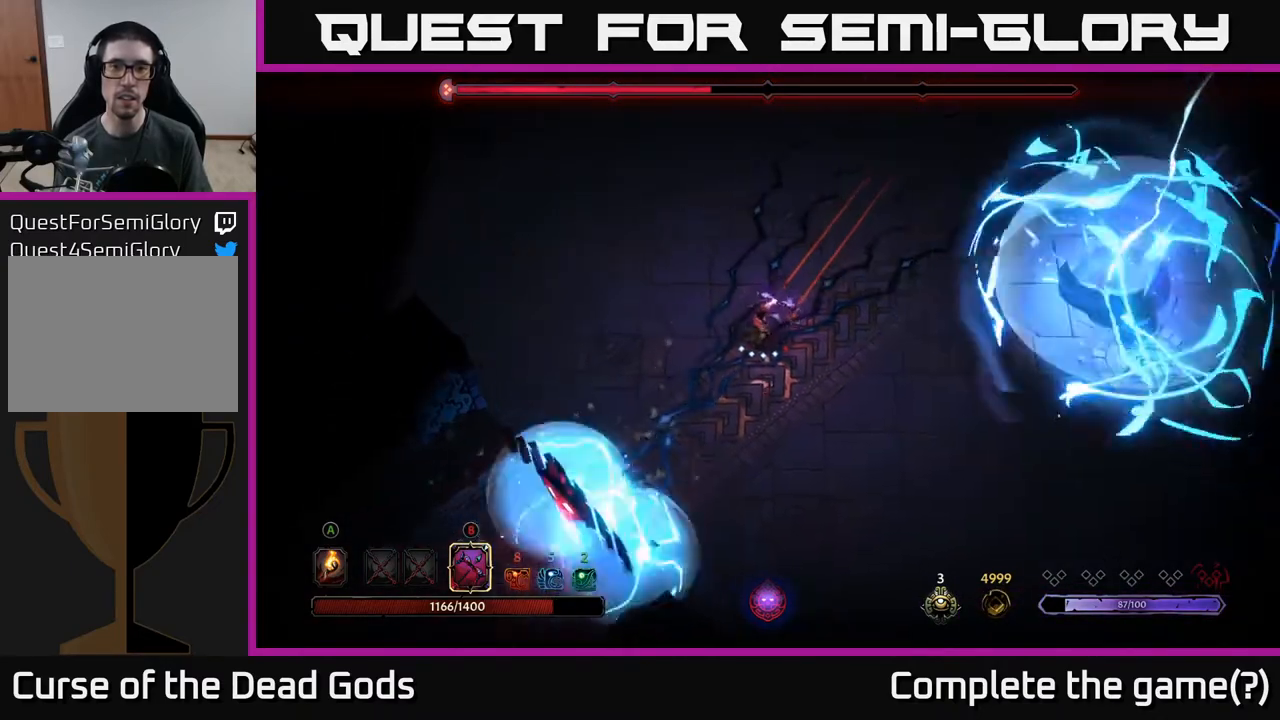
{"buttons": [], "left_stick": "up", "right_stick": "center", "events": [[467, "B", "up"]]}
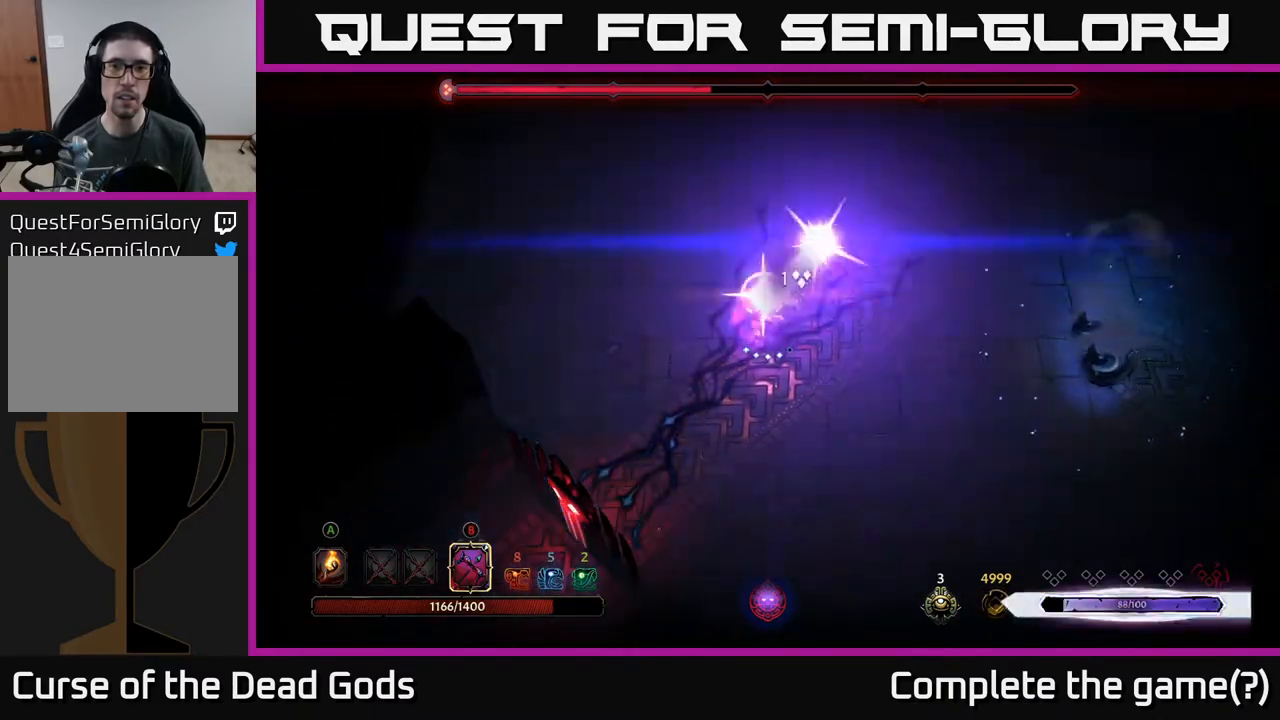
{"buttons": ["B"], "left_stick": "up", "right_stick": "center", "events": [[167, "B", "down"]]}
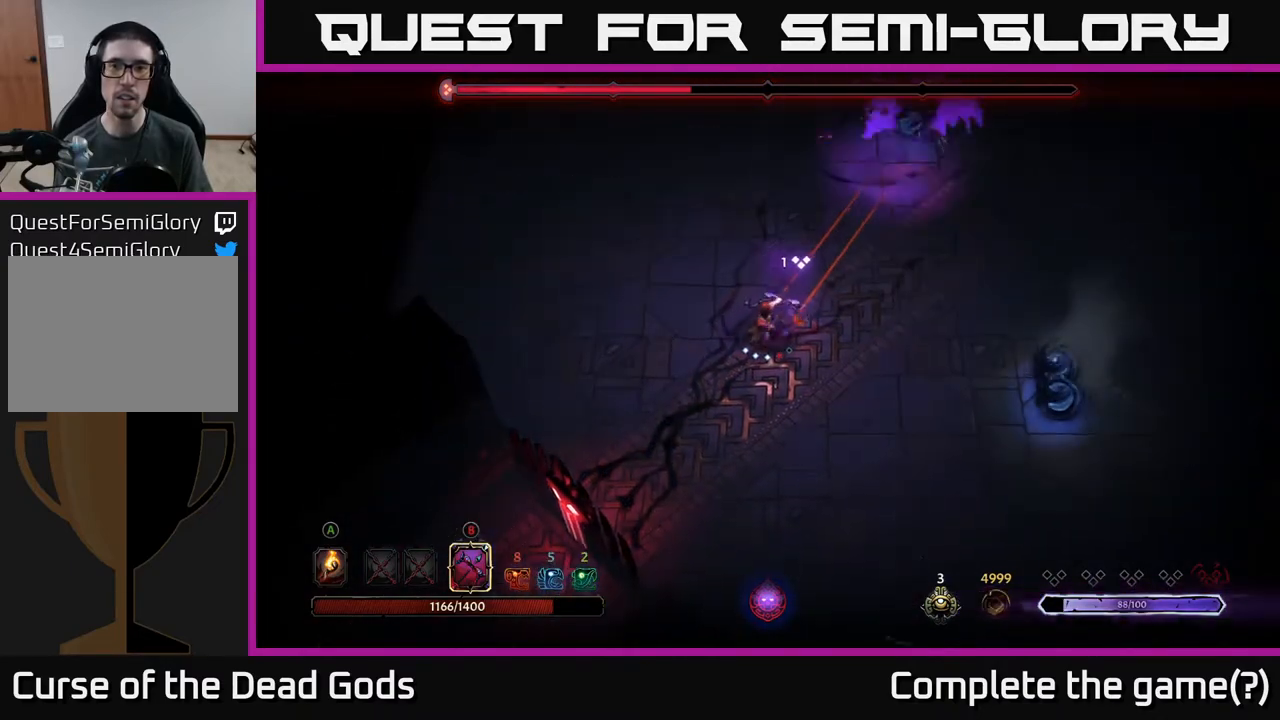
{"buttons": ["B"], "left_stick": "up", "right_stick": "center", "events": []}
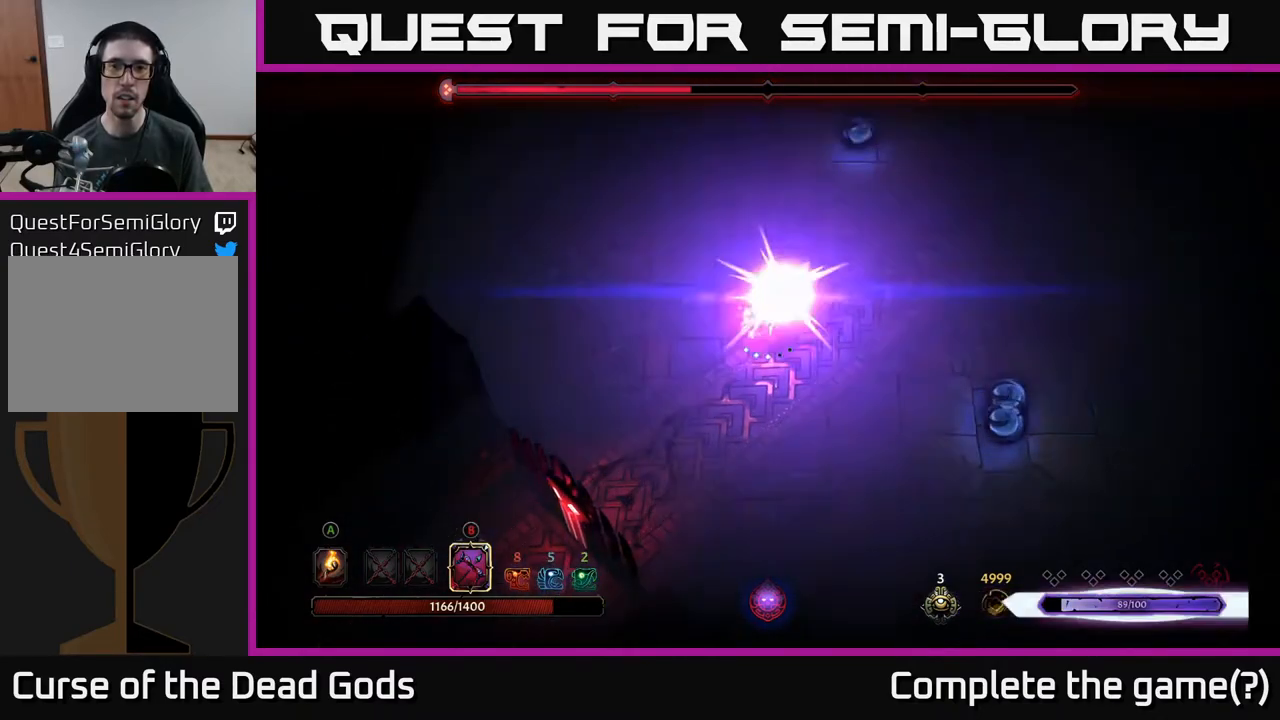
{"buttons": ["B"], "left_stick": "up", "right_stick": "center", "events": [[17, "B", "up"], [200, "B", "down"]]}
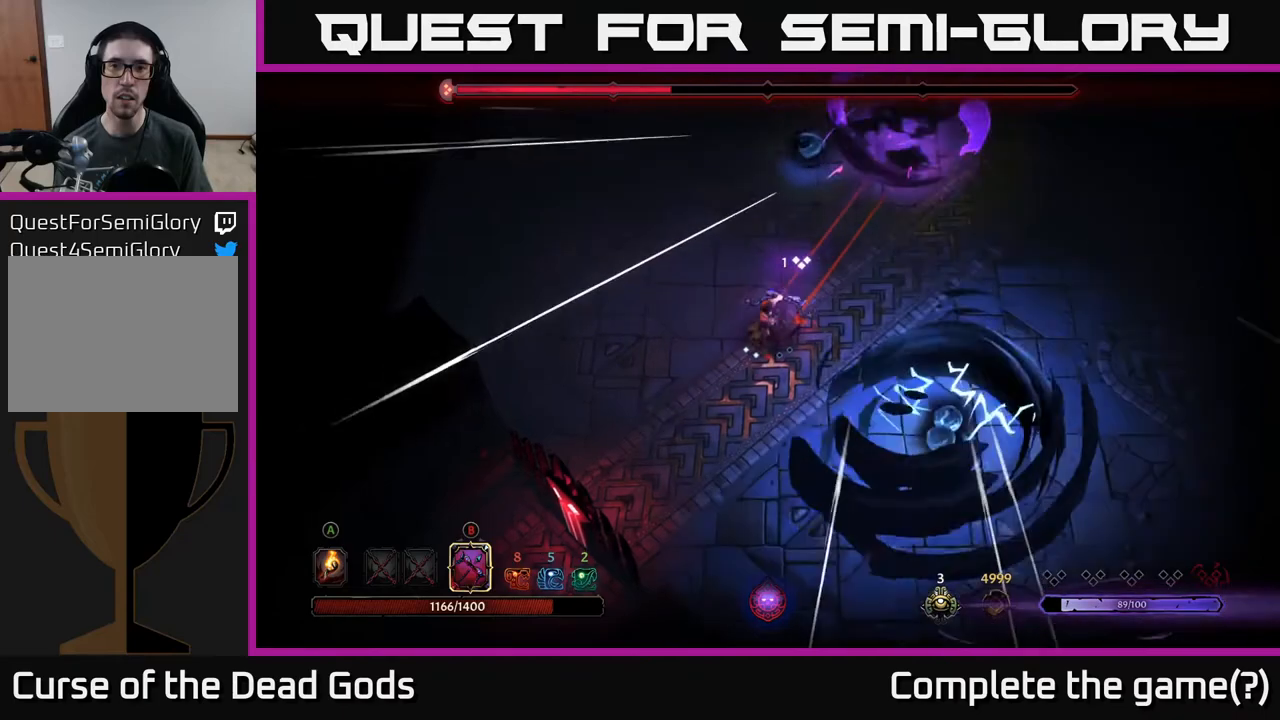
{"buttons": ["B"], "left_stick": "up", "right_stick": "center", "events": []}
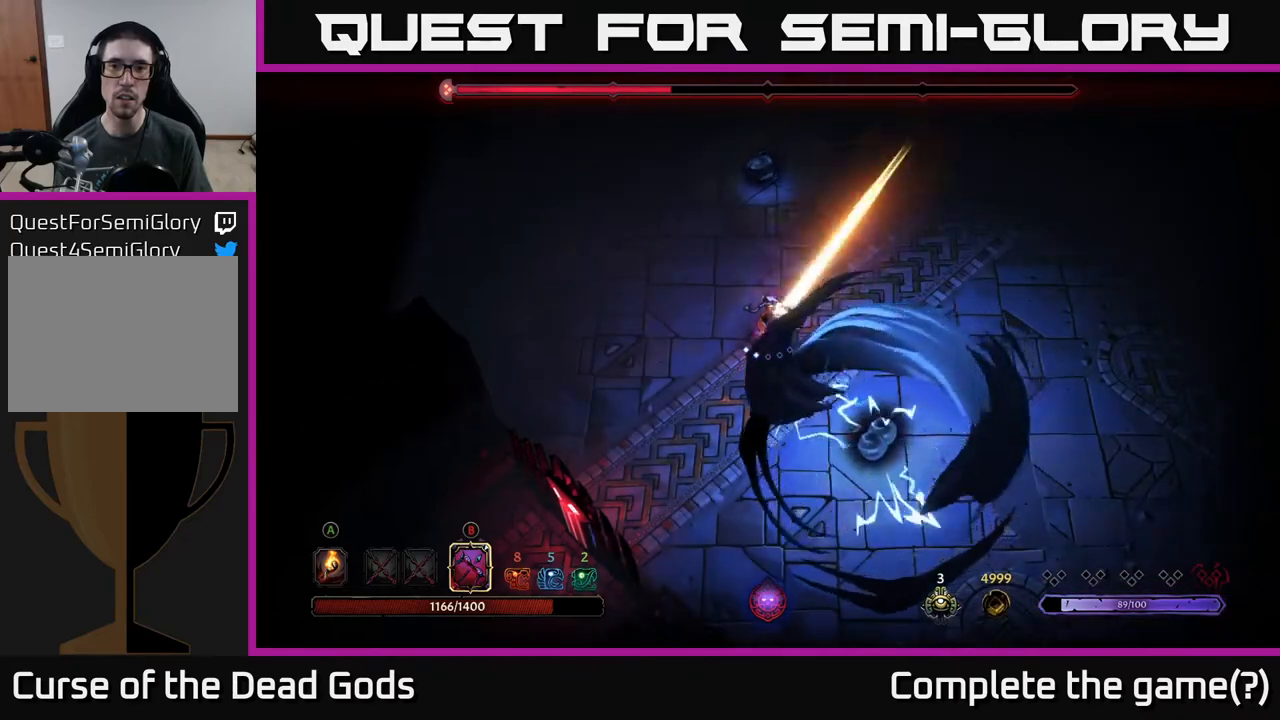
{"buttons": [], "left_stick": "up", "right_stick": "center", "events": [[67, "B", "up"], [250, "R2", "down"], [383, "R2", "up"]]}
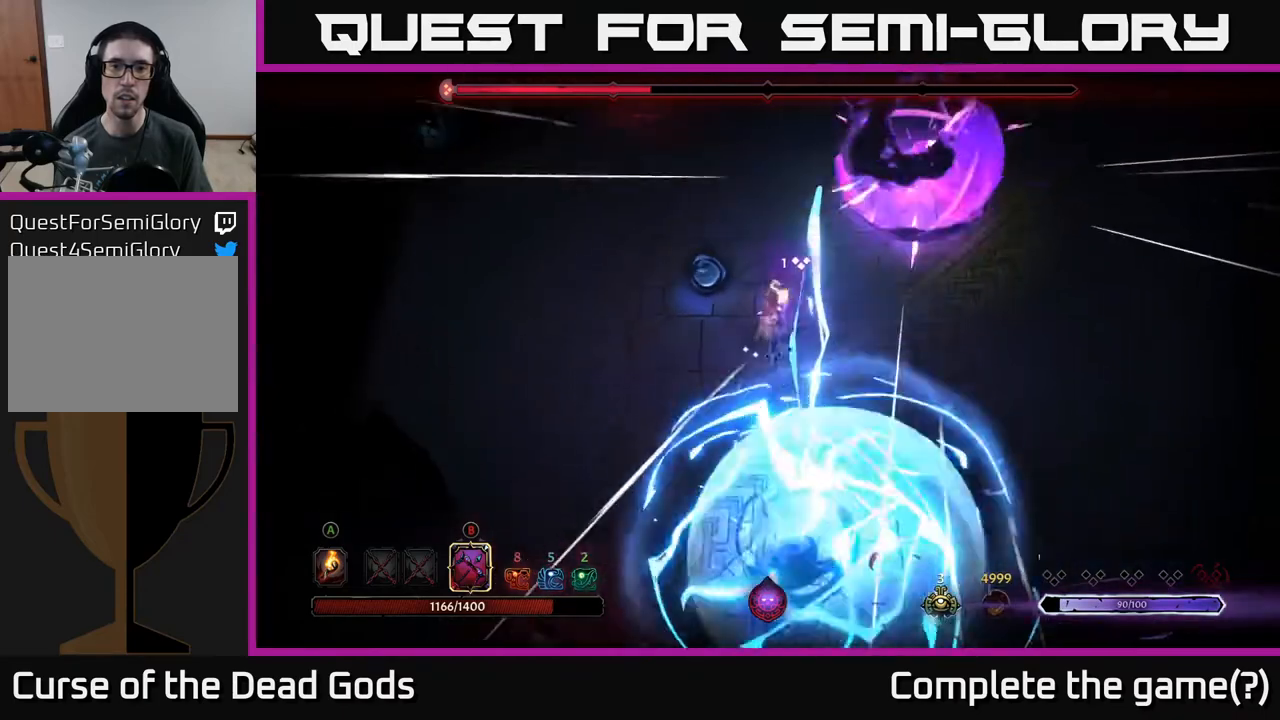
{"buttons": [], "left_stick": "down-right", "right_stick": "center", "events": [[217, "left_stick", "right"], [300, "left_stick", "down-right"]]}
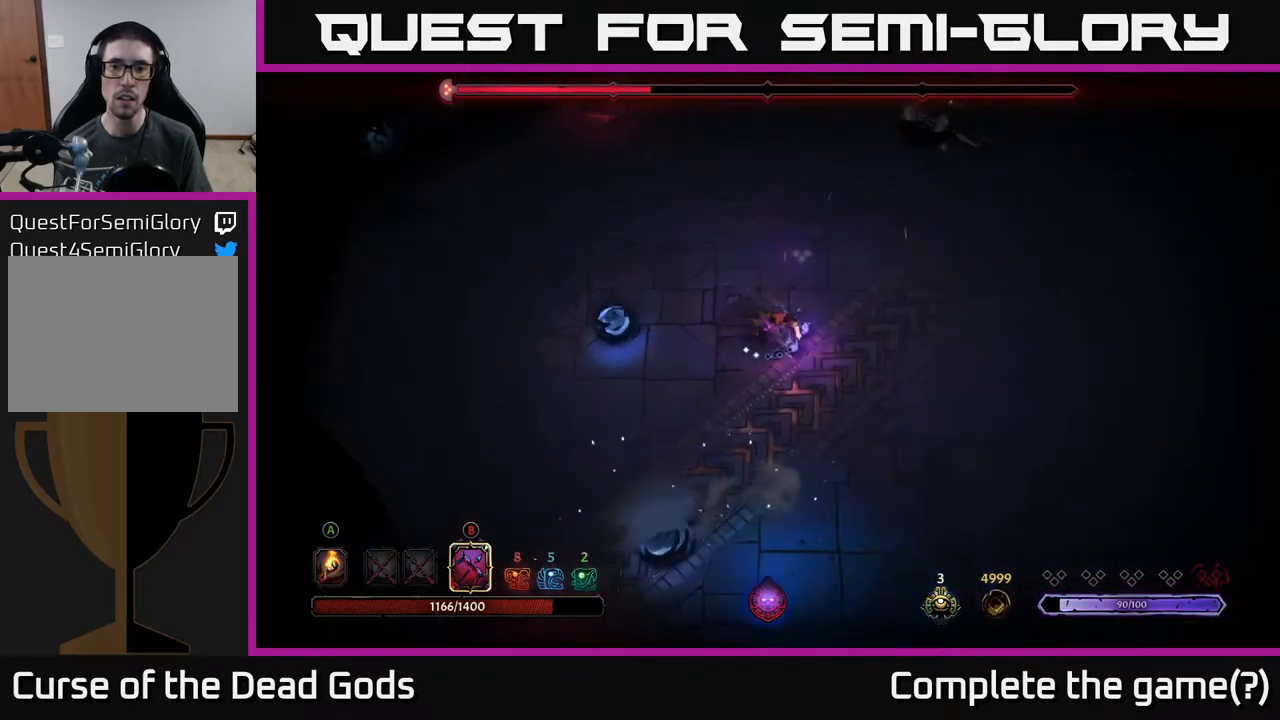
{"buttons": [], "left_stick": "down-right", "right_stick": "center", "events": []}